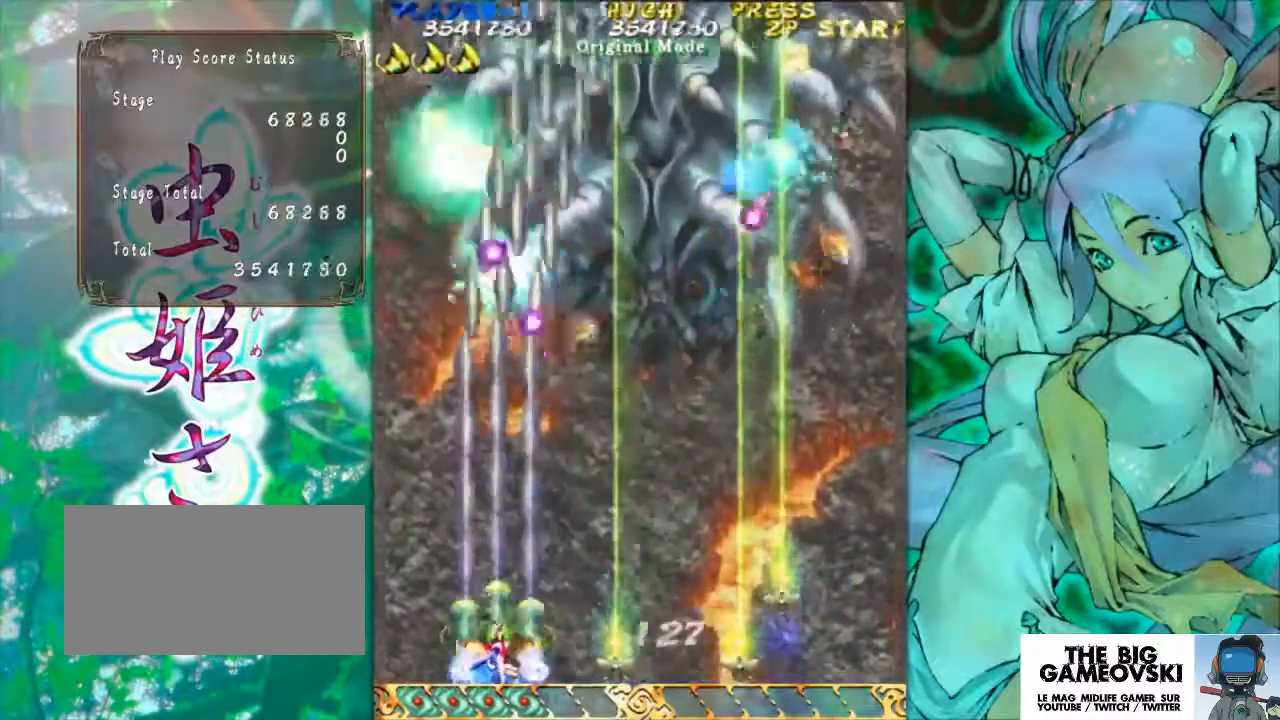
Gameplay with a controller (arcade stick); each line is a JSON object with the inputs held at the frame after it. "events" lists button and stick changes between this image and that frame as [ms after this image, input, new state], when the widget could be followed in between. Not read: L3 R3 other_buttons.
{"buttons": [], "left_stick": "left", "events": [[500, "left_stick", "left"]]}
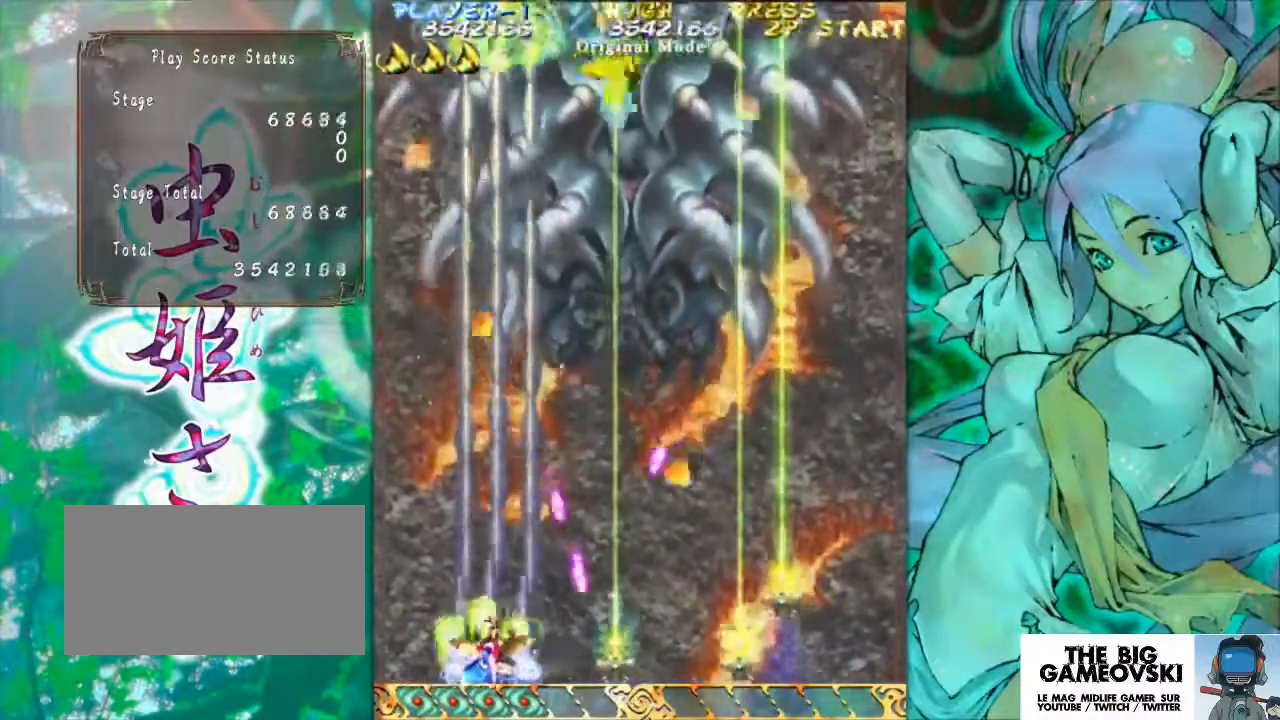
{"buttons": [], "left_stick": "center", "events": [[100, "left_stick", "center"]]}
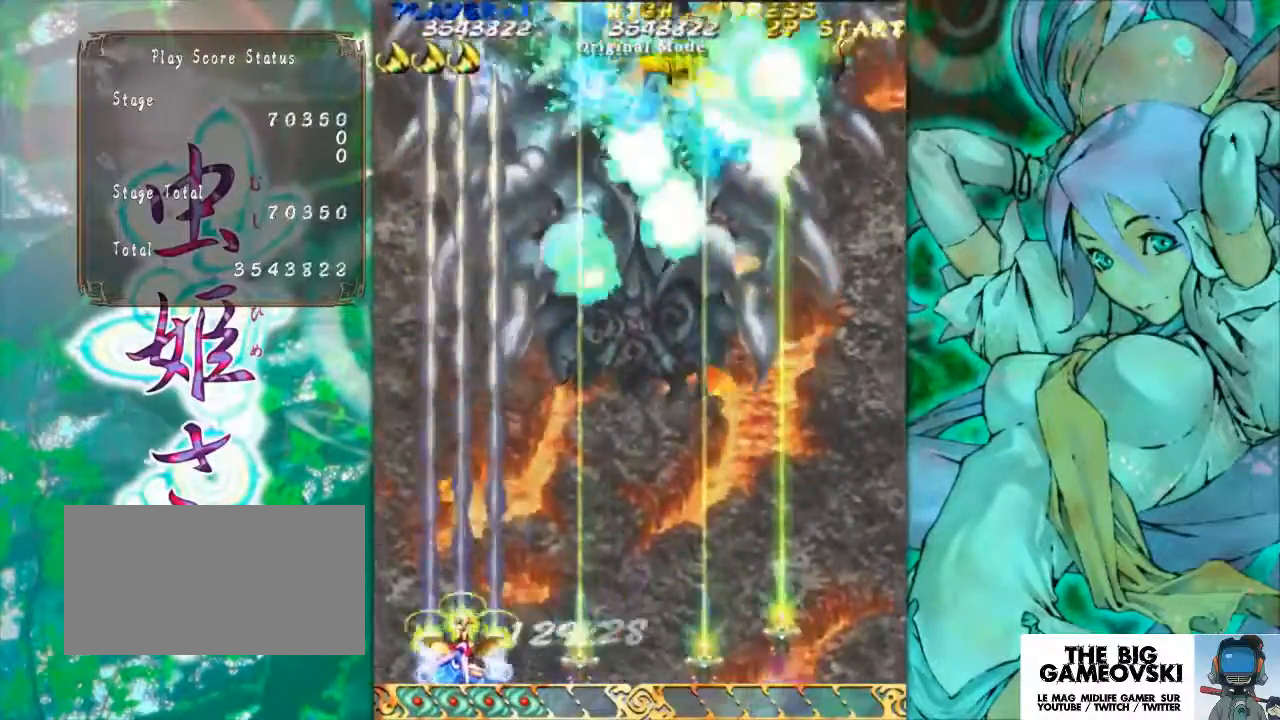
{"buttons": [], "left_stick": "center", "events": []}
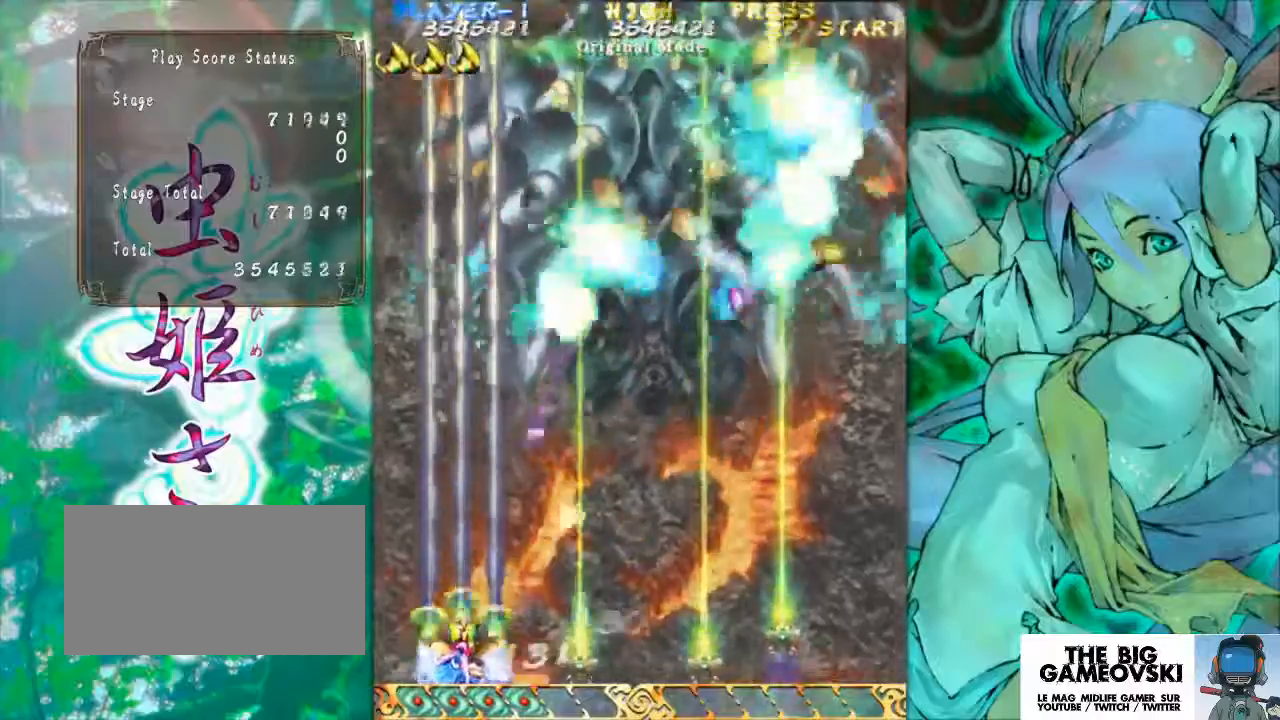
{"buttons": [], "left_stick": "right", "events": [[67, "left_stick", "right"]]}
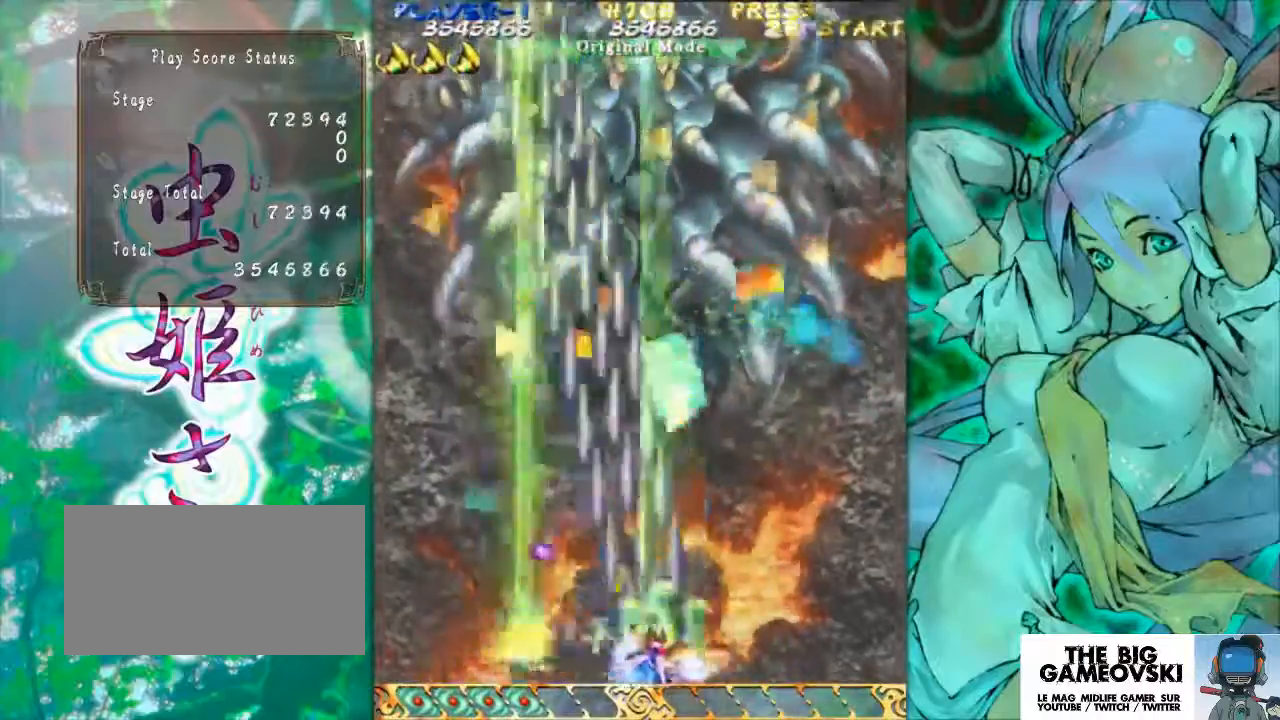
{"buttons": [], "left_stick": "center", "events": [[367, "left_stick", "center"]]}
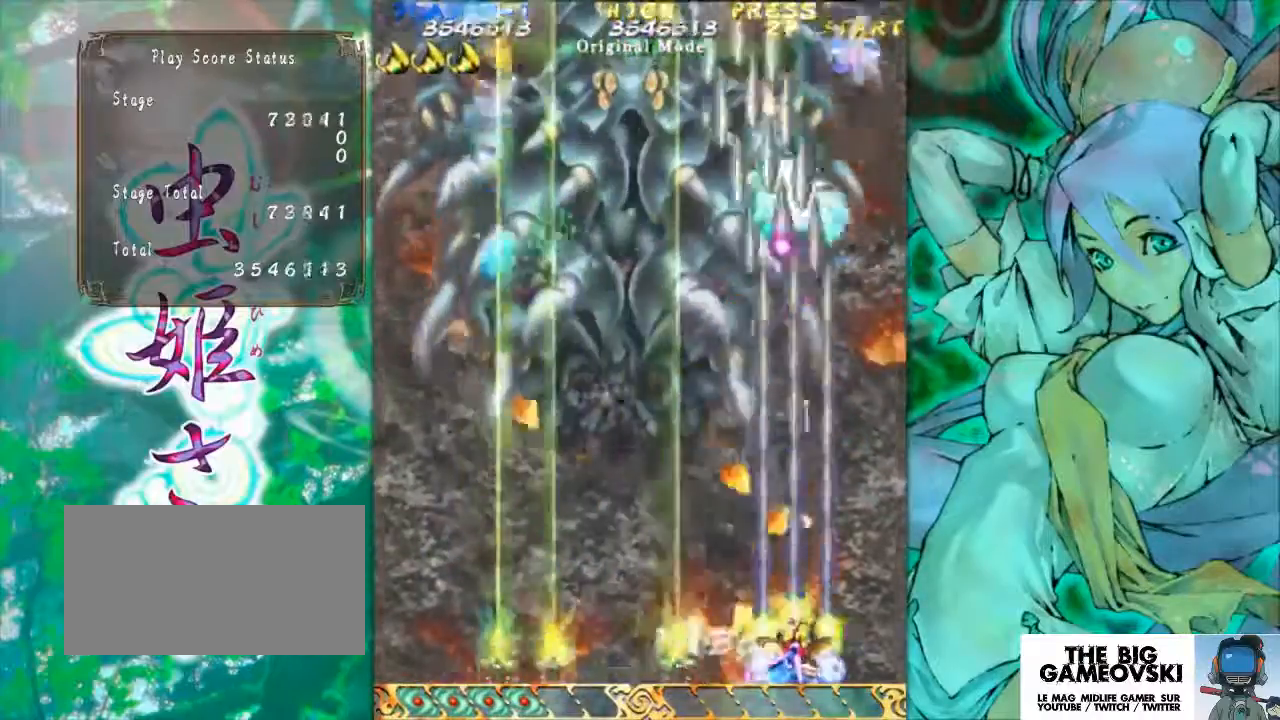
{"buttons": [], "left_stick": "right", "events": [[433, "left_stick", "right"]]}
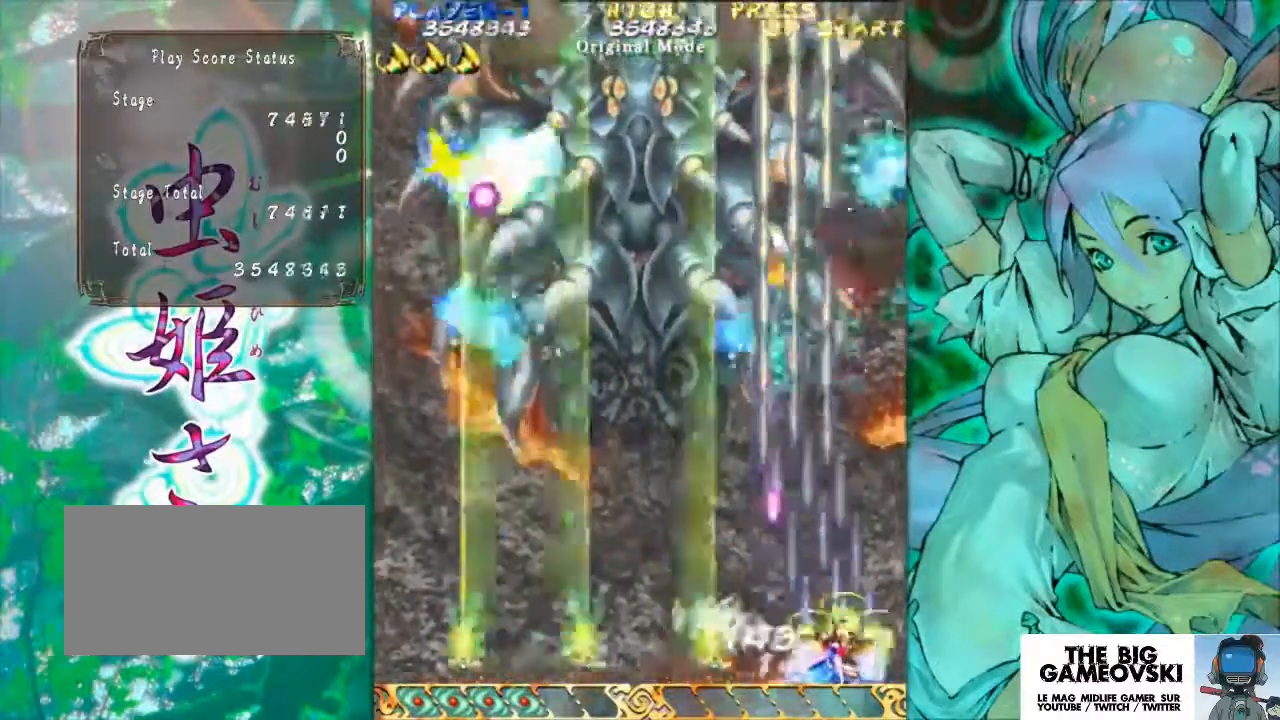
{"buttons": [], "left_stick": "center", "events": [[33, "left_stick", "center"]]}
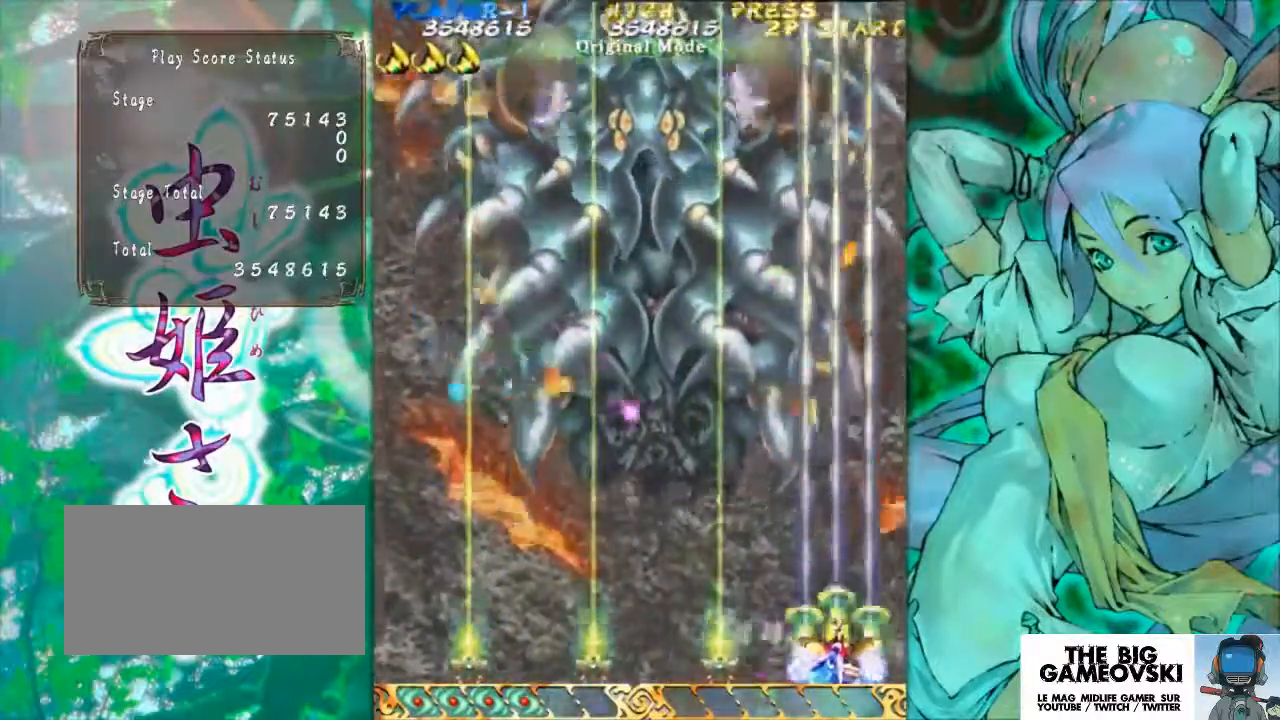
{"buttons": [], "left_stick": "center", "events": [[367, "left_stick", "right"], [500, "left_stick", "center"]]}
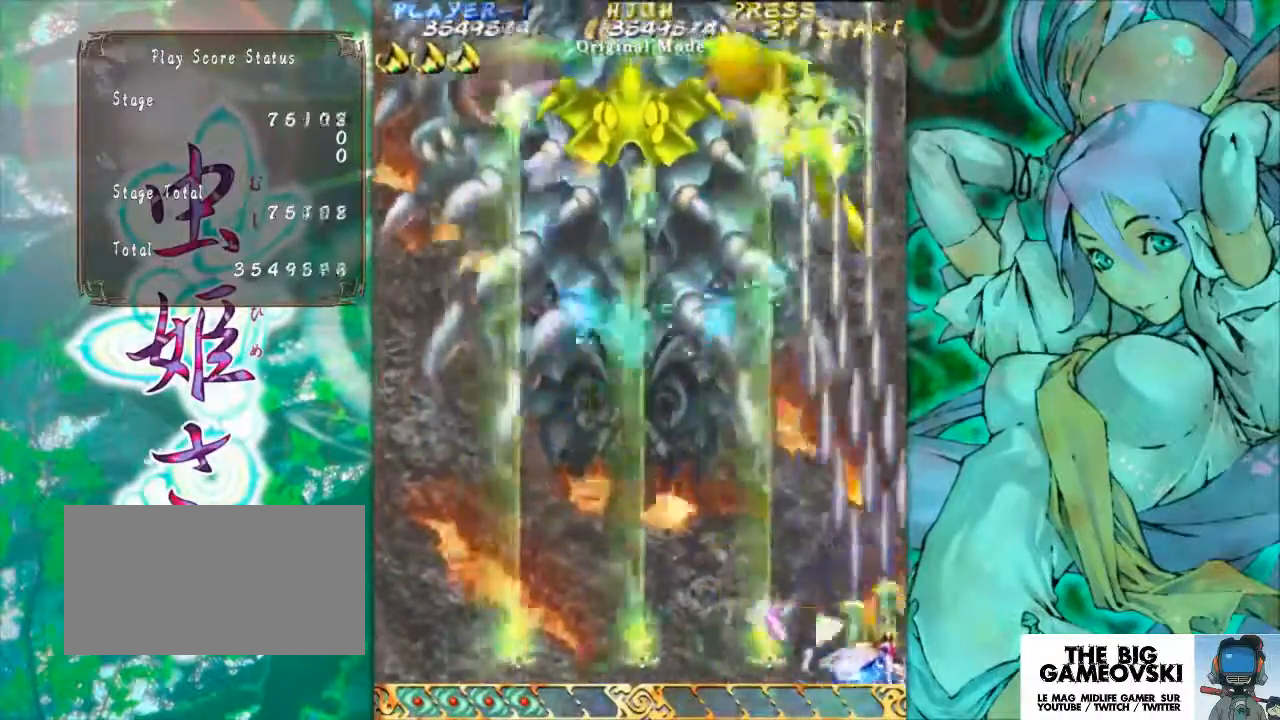
{"buttons": [], "left_stick": "center", "events": [[167, "left_stick", "left"], [300, "left_stick", "center"]]}
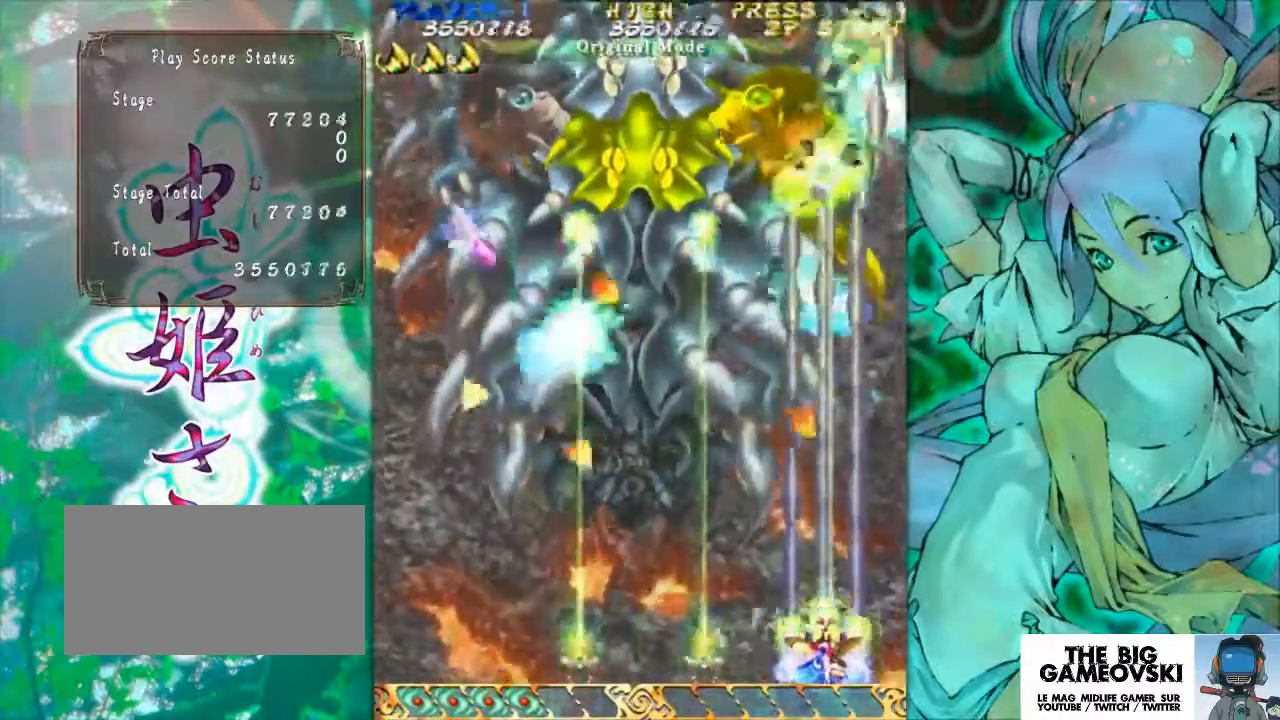
{"buttons": [], "left_stick": "left", "events": [[333, "left_stick", "left"]]}
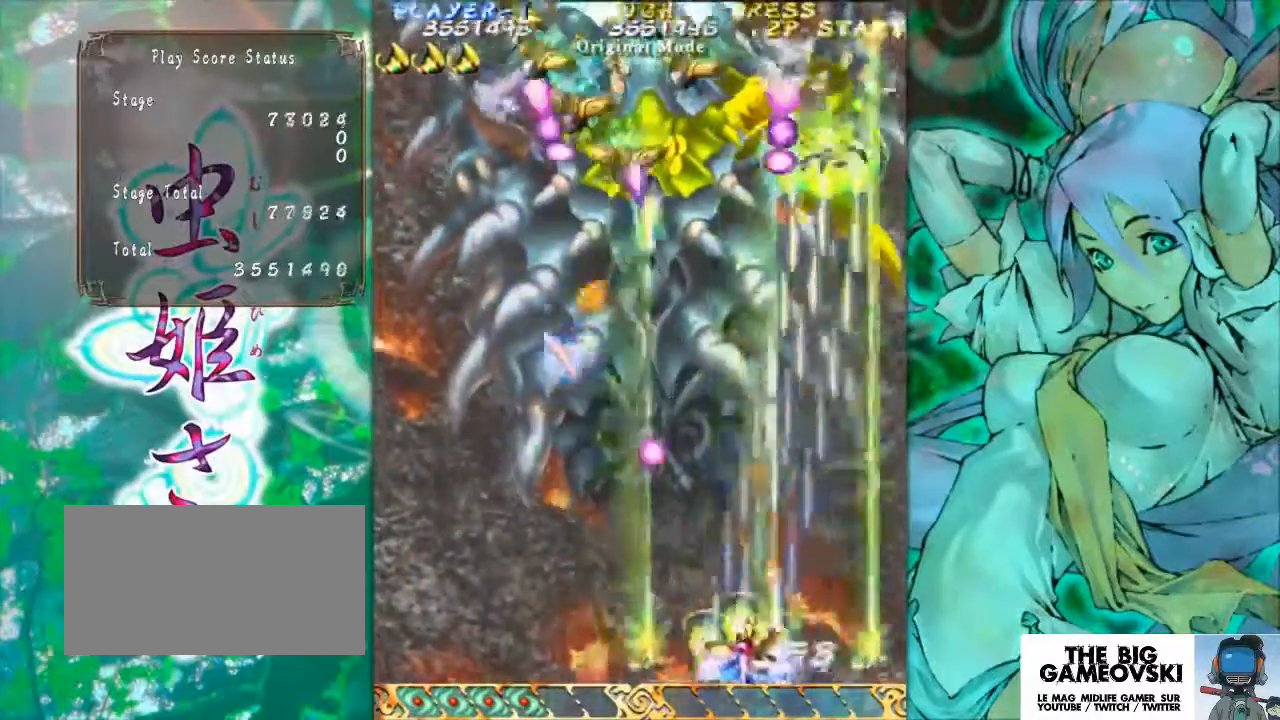
{"buttons": [], "left_stick": "center", "events": [[200, "left_stick", "center"], [333, "left_stick", "left"], [467, "left_stick", "center"]]}
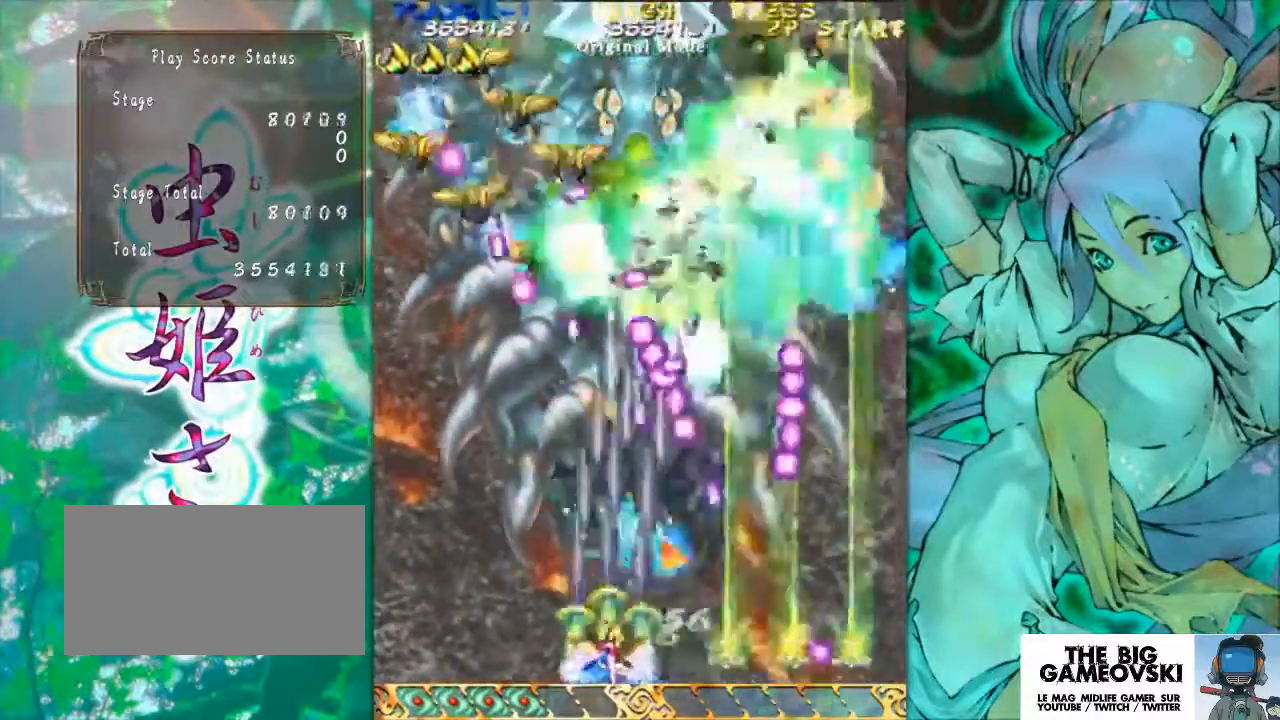
{"buttons": [], "left_stick": "center", "events": [[100, "left_stick", "left"], [267, "left_stick", "center"], [367, "left_stick", "left"], [467, "left_stick", "center"]]}
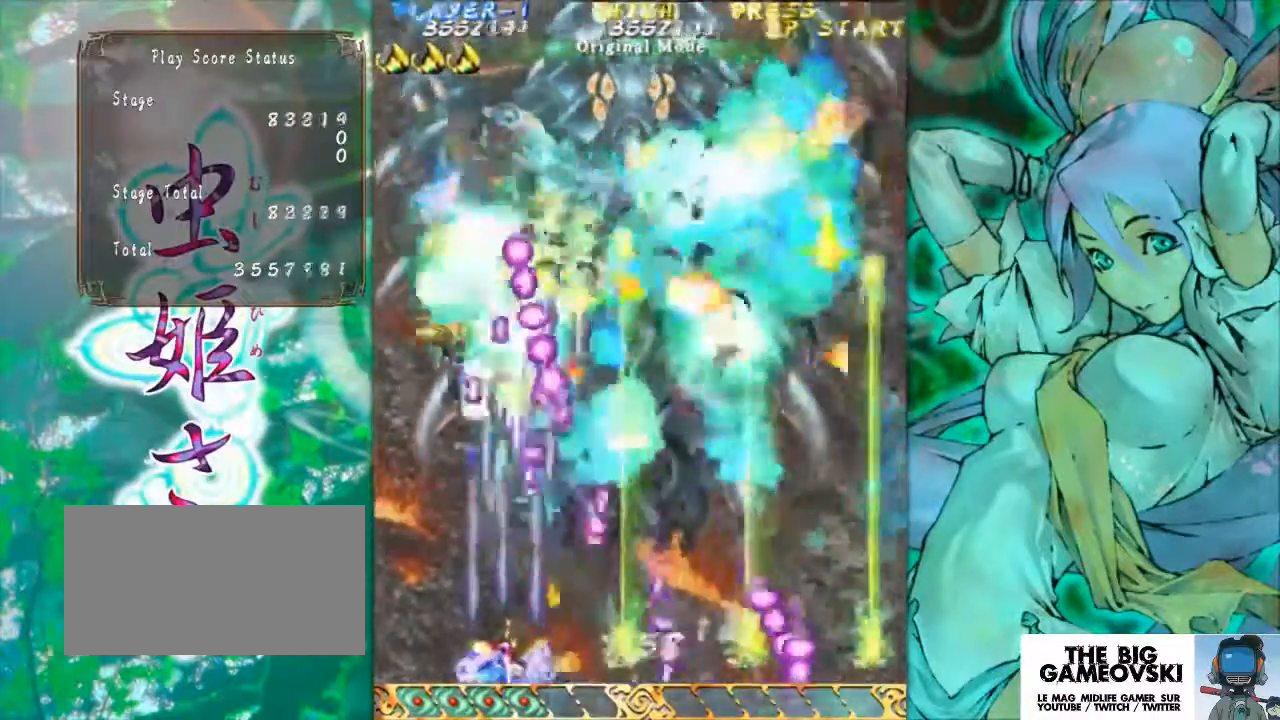
{"buttons": [], "left_stick": "center", "events": [[100, "left_stick", "left"], [300, "left_stick", "center"]]}
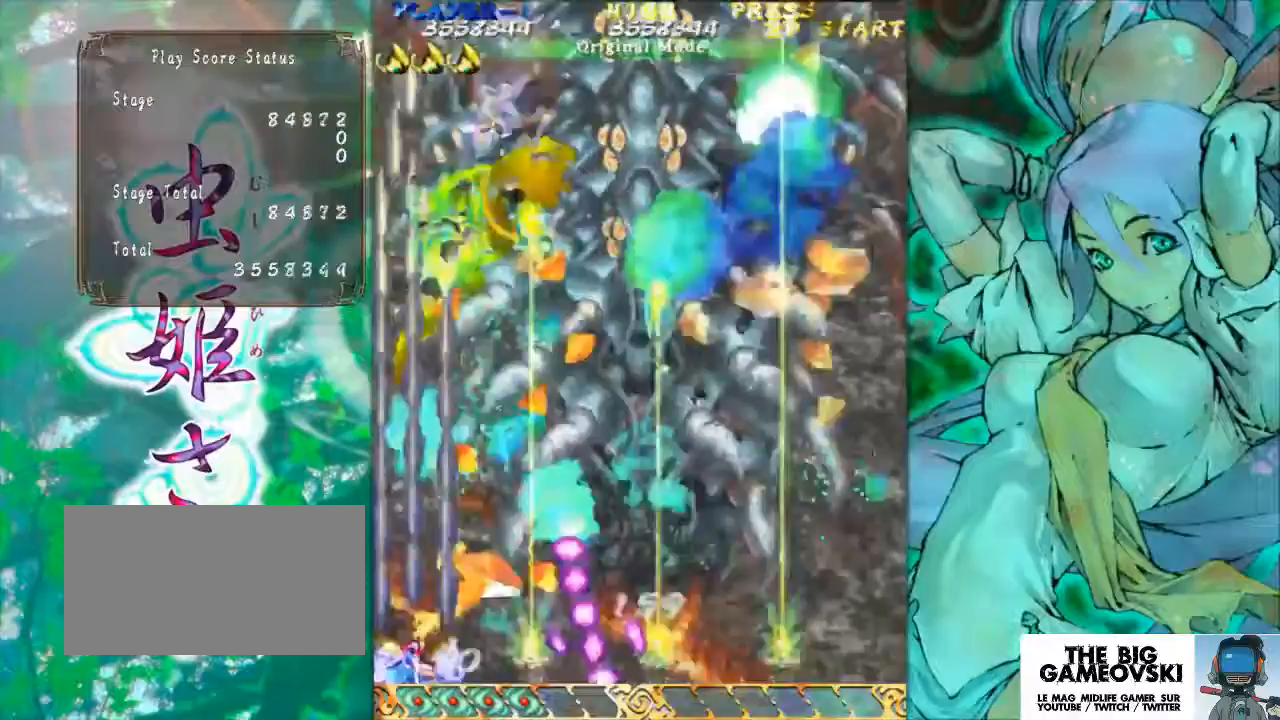
{"buttons": [], "left_stick": "center", "events": [[33, "left_stick", "right"], [200, "left_stick", "center"]]}
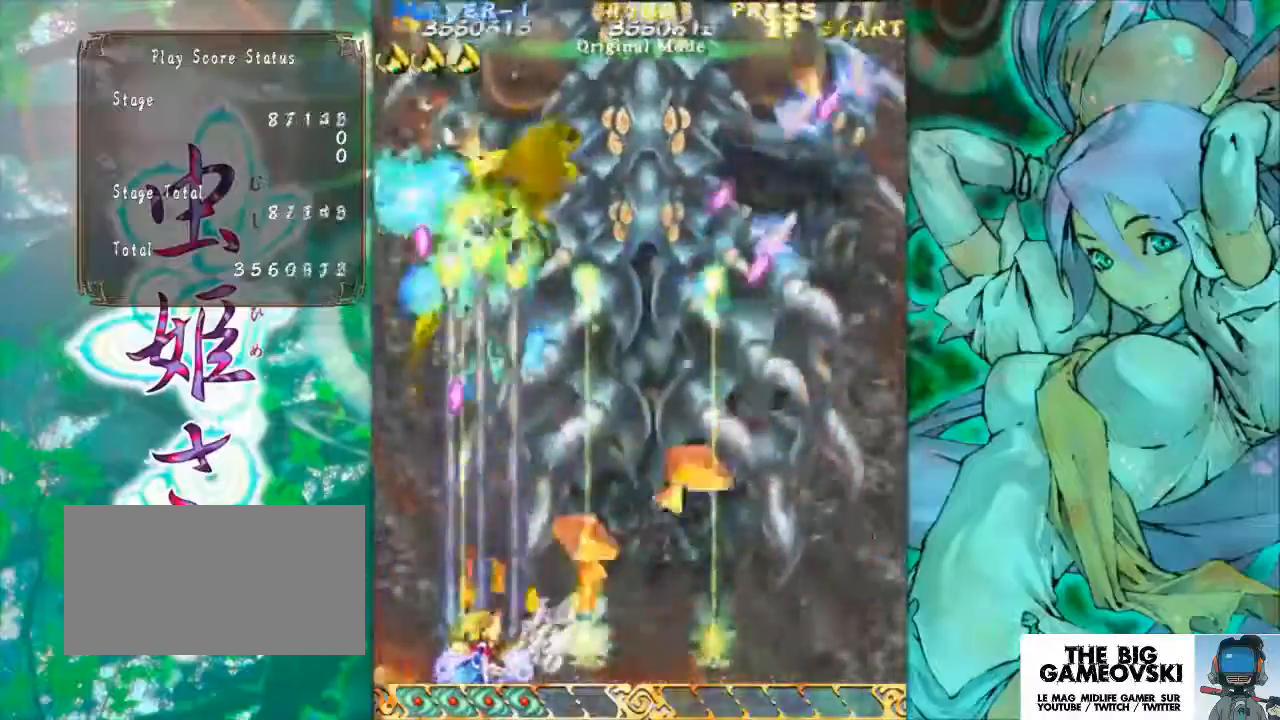
{"buttons": [], "left_stick": "right", "events": [[167, "left_stick", "right"], [267, "left_stick", "center"], [500, "left_stick", "right"]]}
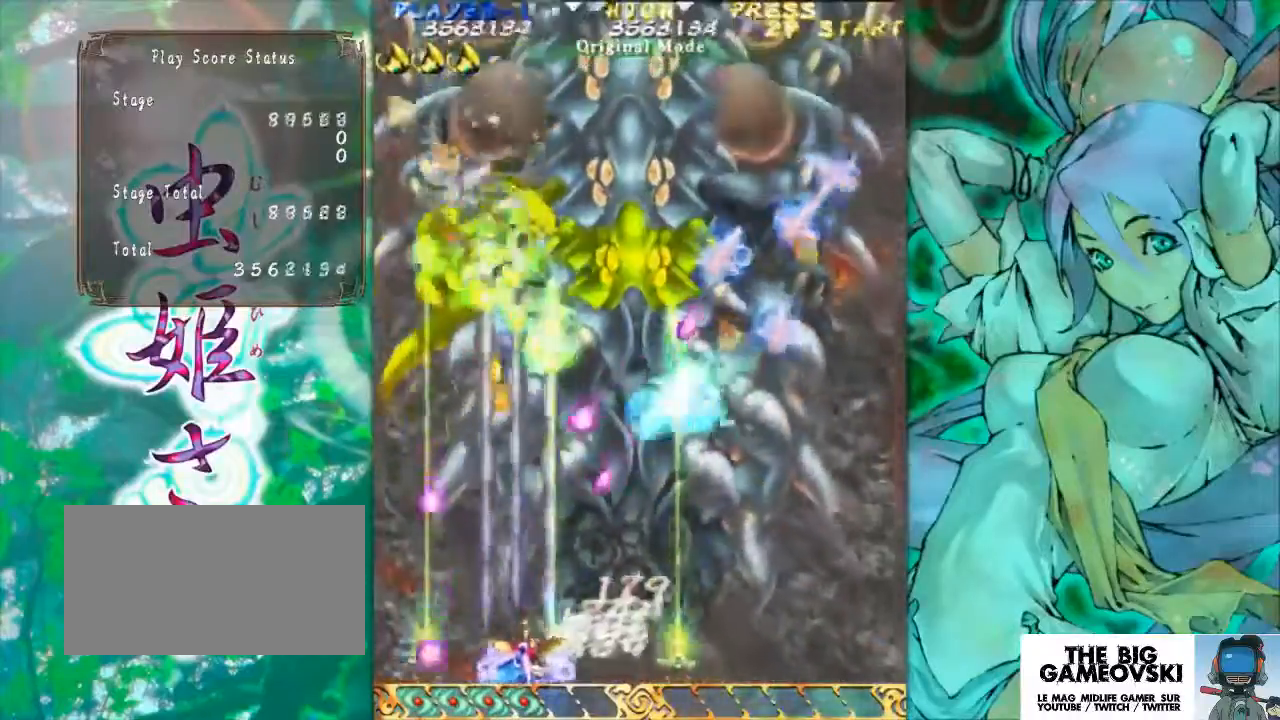
{"buttons": [], "left_stick": "right", "events": [[167, "left_stick", "center"], [267, "left_stick", "right"]]}
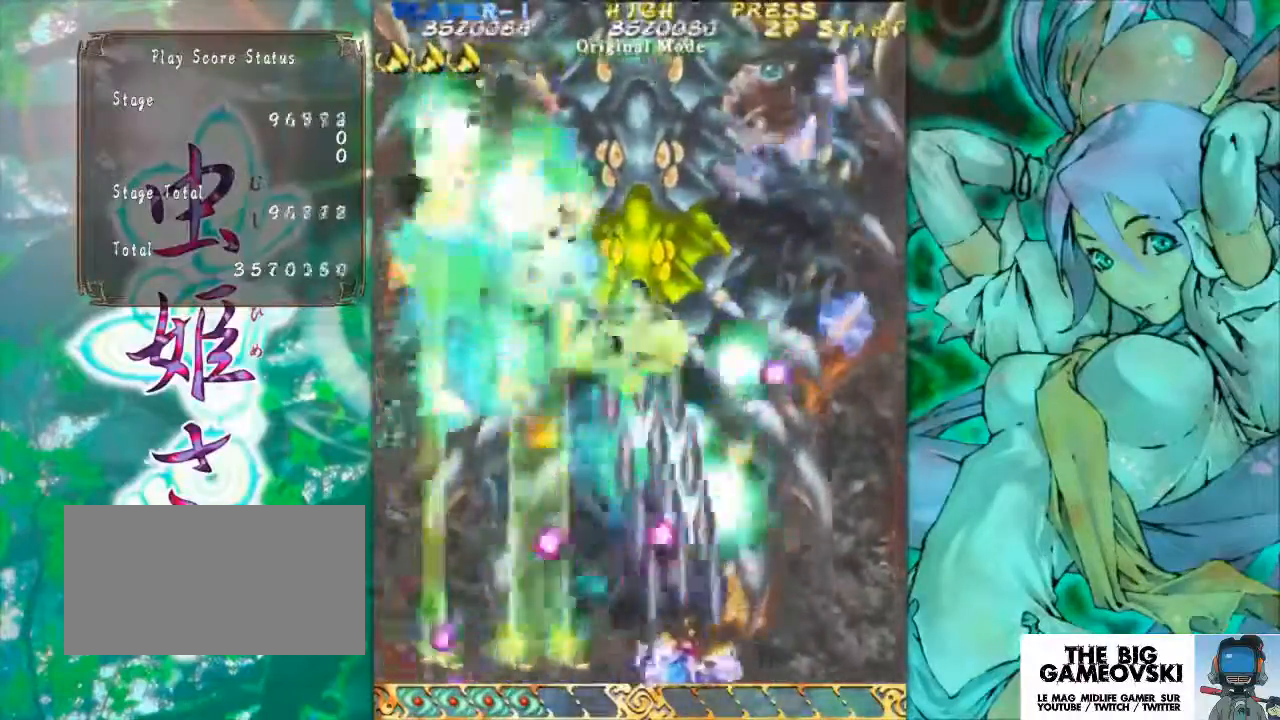
{"buttons": [], "left_stick": "right", "events": [[267, "left_stick", "center"], [400, "left_stick", "right"]]}
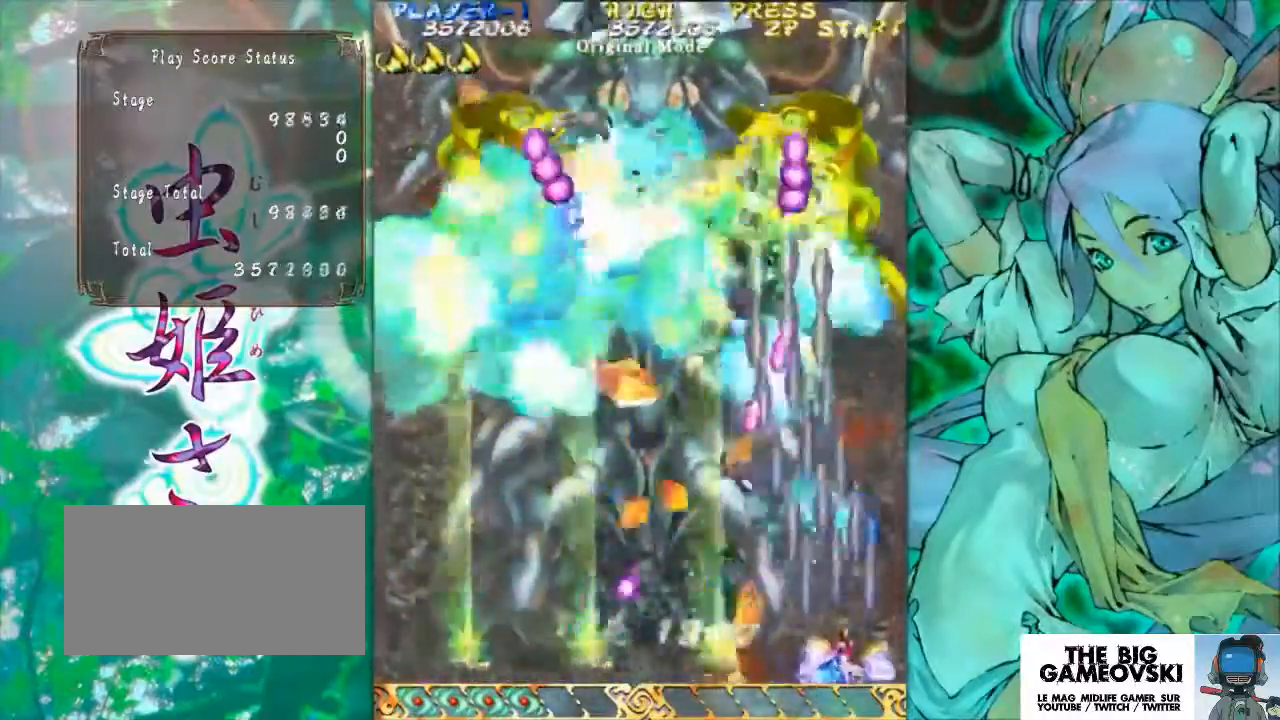
{"buttons": [], "left_stick": "up", "events": [[33, "left_stick", "center"], [167, "left_stick", "right"], [233, "left_stick", "center"], [400, "left_stick", "up"]]}
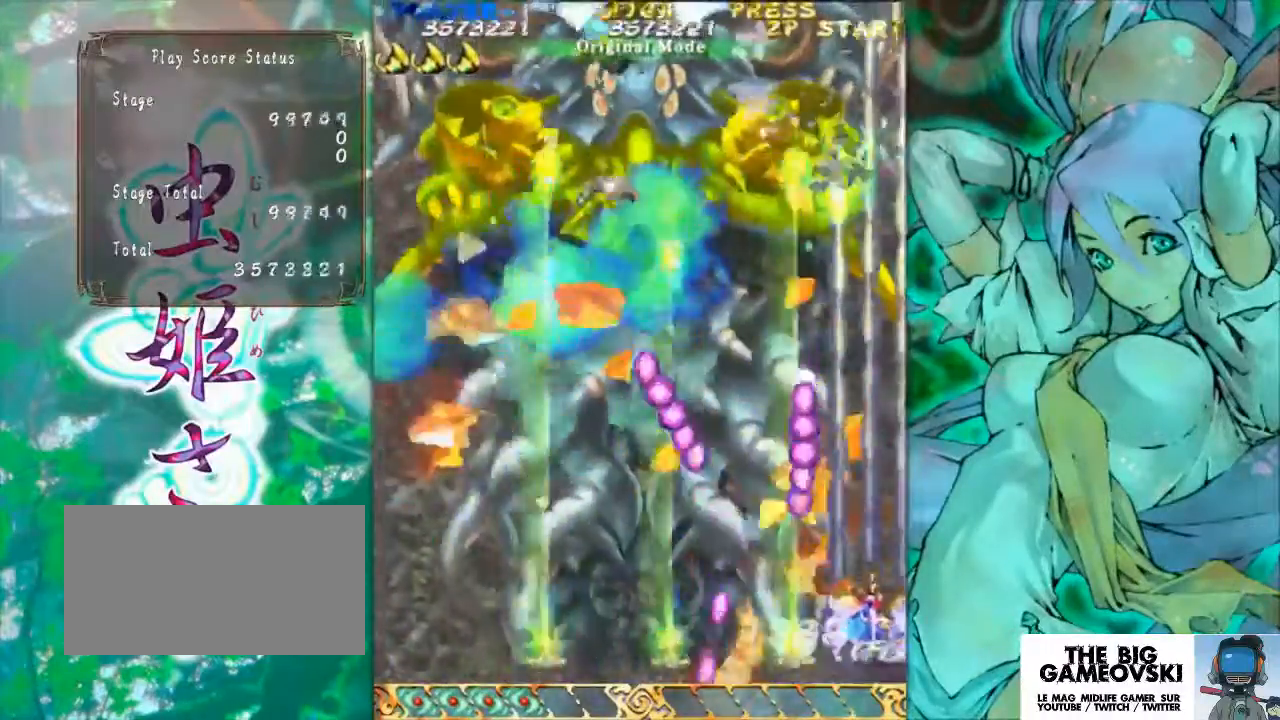
{"buttons": [], "left_stick": "left", "events": [[200, "left_stick", "center"], [400, "left_stick", "left"]]}
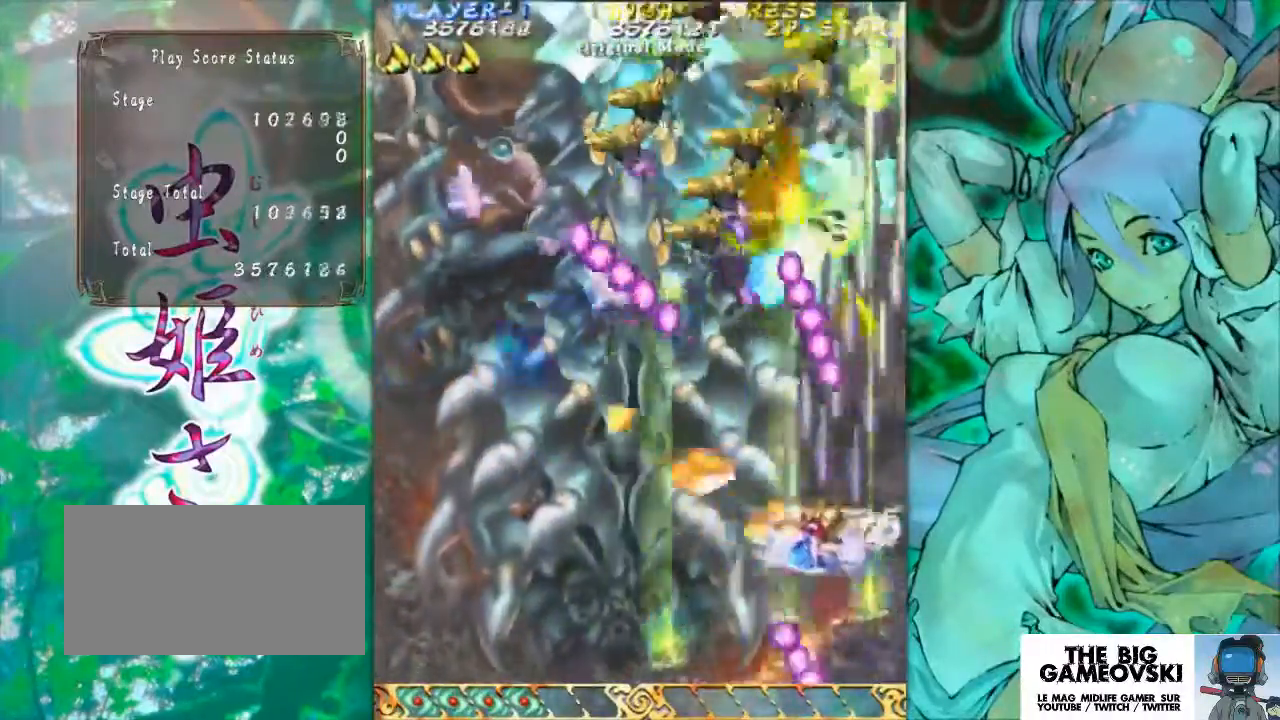
{"buttons": [], "left_stick": "down-left", "events": [[33, "left_stick", "down-left"], [133, "left_stick", "down"], [367, "left_stick", "down-left"]]}
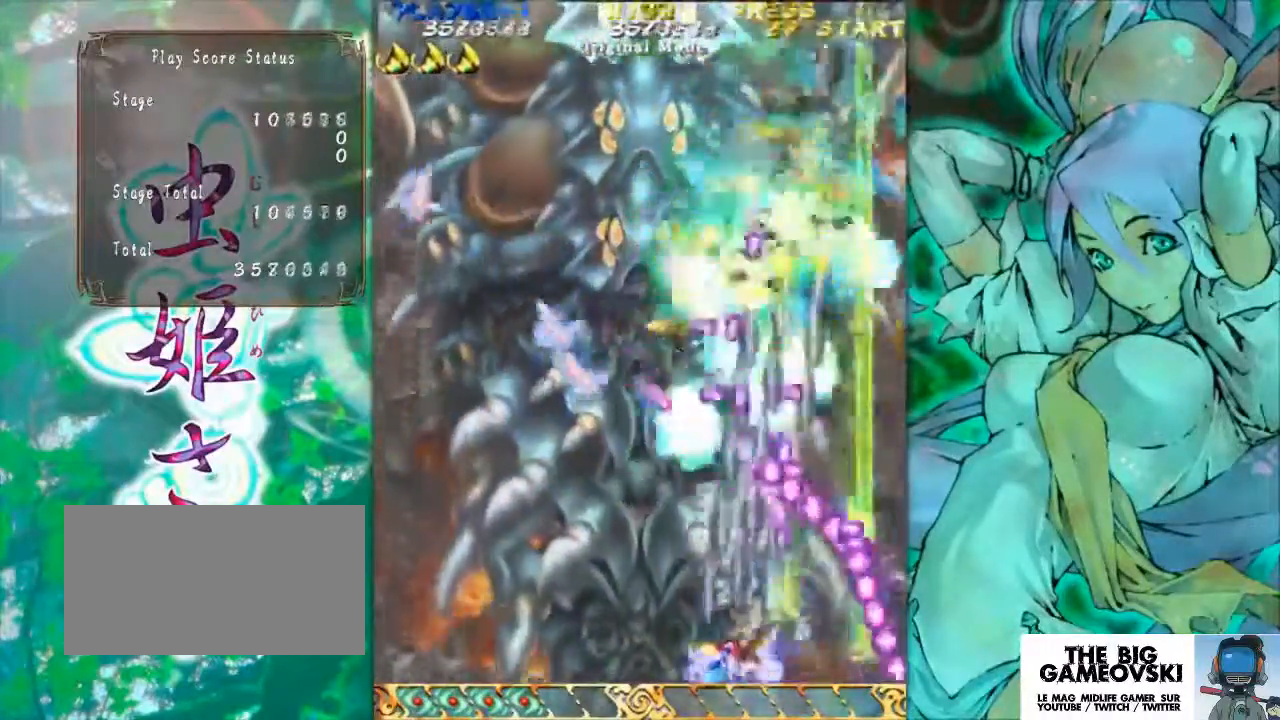
{"buttons": [], "left_stick": "left", "events": [[33, "left_stick", "center"], [133, "left_stick", "left"], [300, "left_stick", "center"], [400, "left_stick", "left"]]}
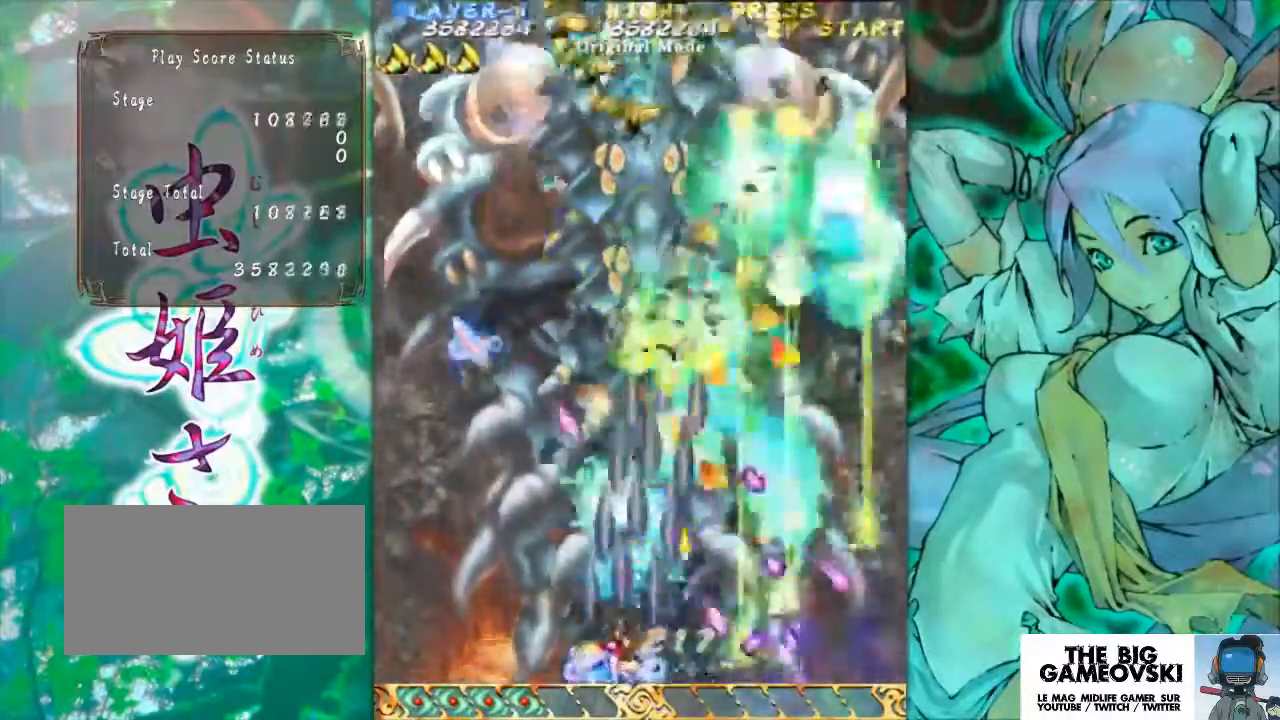
{"buttons": [], "left_stick": "center", "events": [[333, "left_stick", "center"]]}
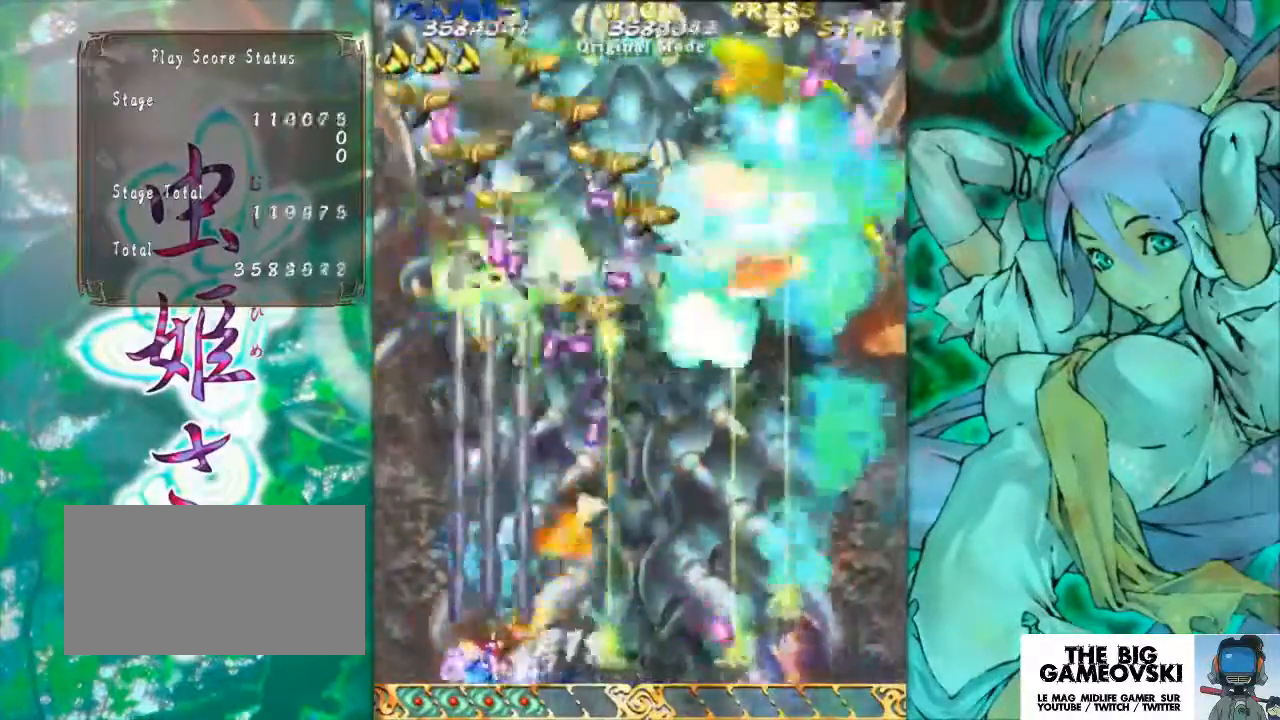
{"buttons": [], "left_stick": "center", "events": [[67, "left_stick", "right"], [500, "left_stick", "center"]]}
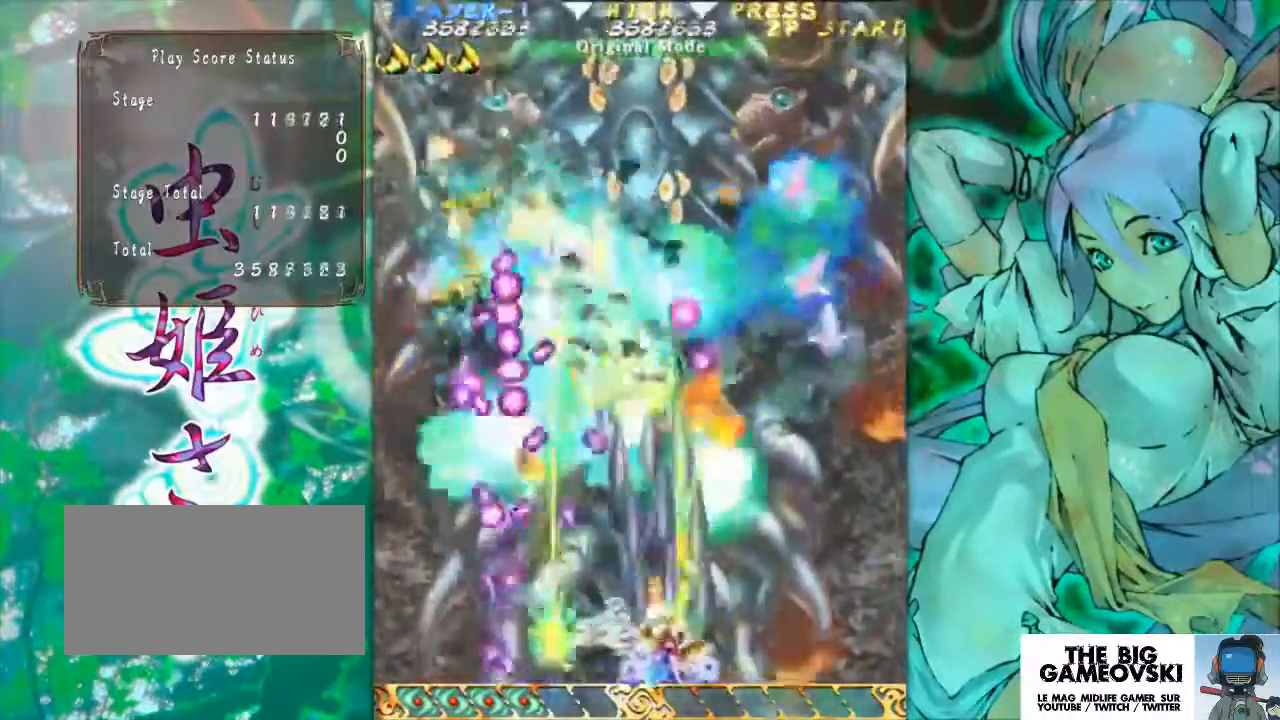
{"buttons": [], "left_stick": "right", "events": [[100, "left_stick", "right"], [367, "left_stick", "center"], [467, "left_stick", "right"]]}
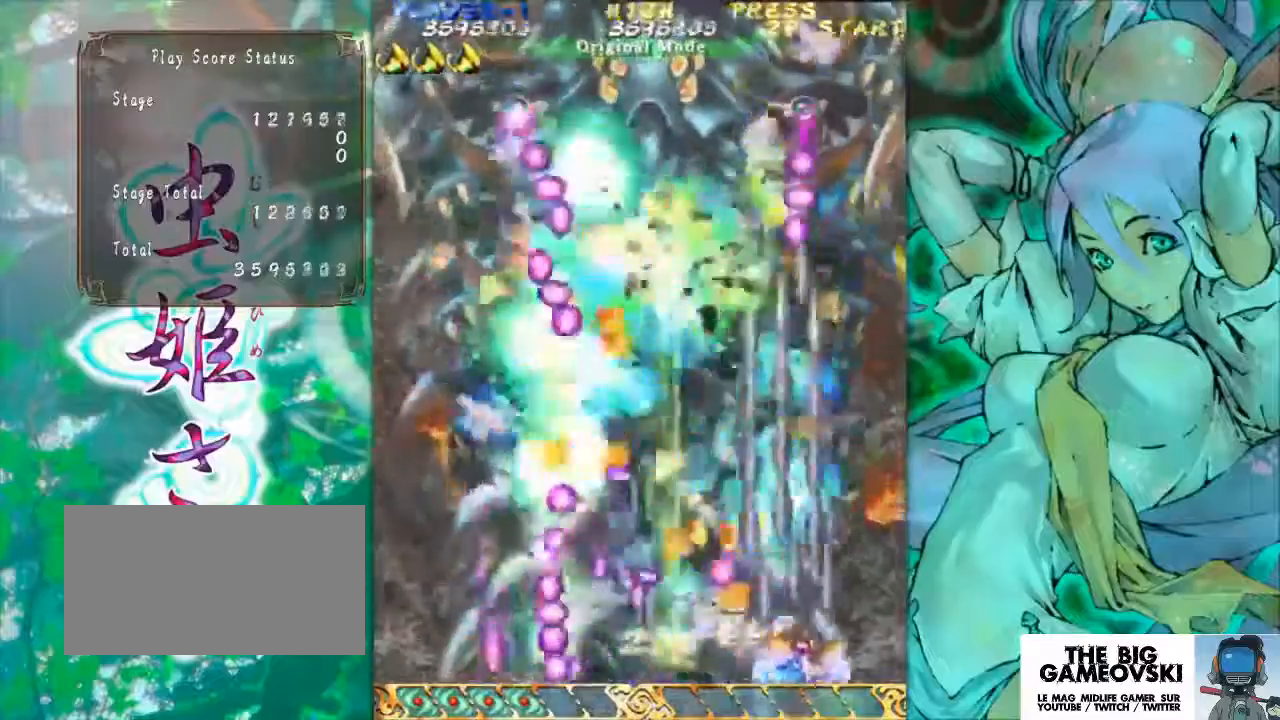
{"buttons": [], "left_stick": "center", "events": [[200, "left_stick", "center"], [333, "left_stick", "up"], [467, "left_stick", "center"]]}
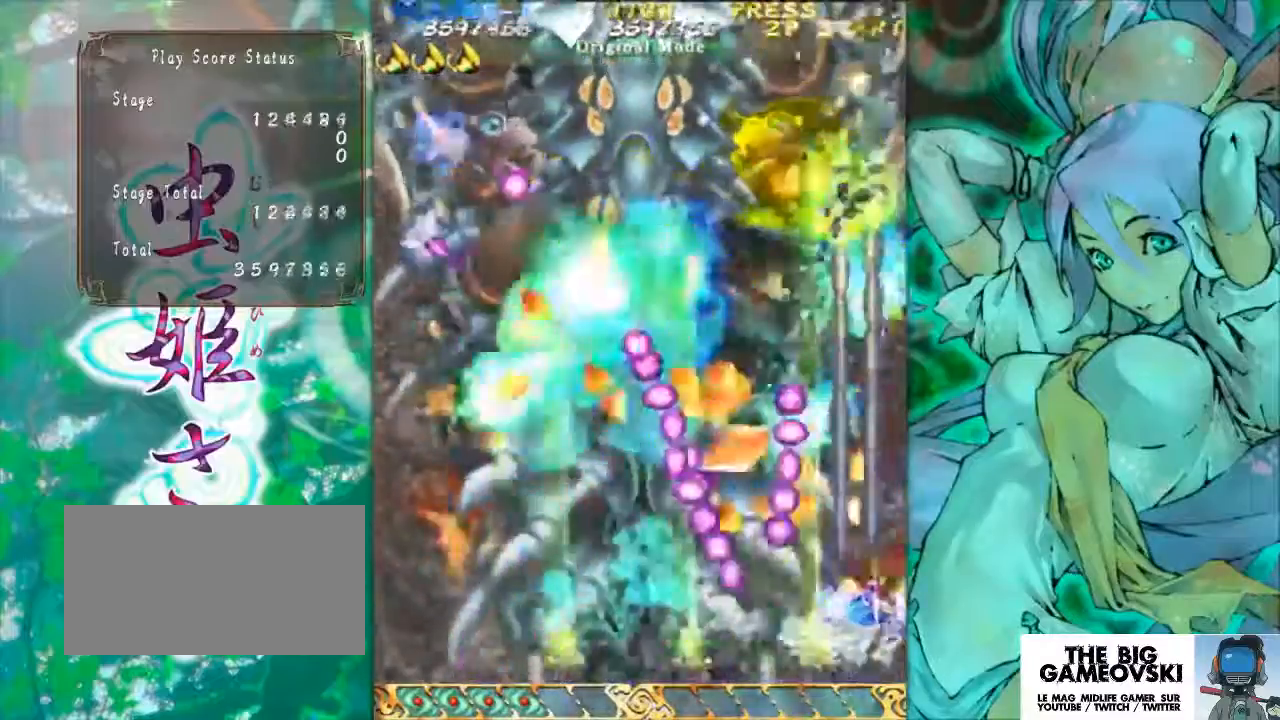
{"buttons": [], "left_stick": "center", "events": [[67, "left_stick", "right"], [133, "left_stick", "up-right"], [333, "left_stick", "center"]]}
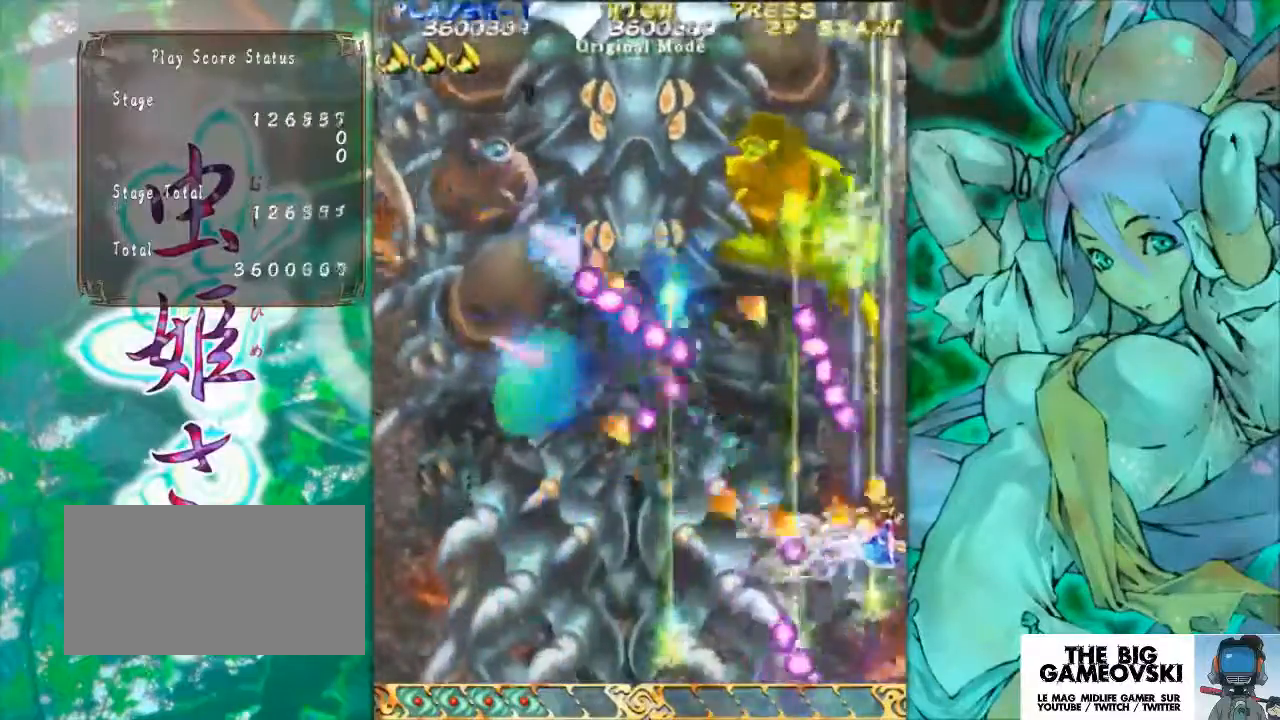
{"buttons": [], "left_stick": "down-left", "events": [[67, "left_stick", "left"], [133, "left_stick", "down-left"]]}
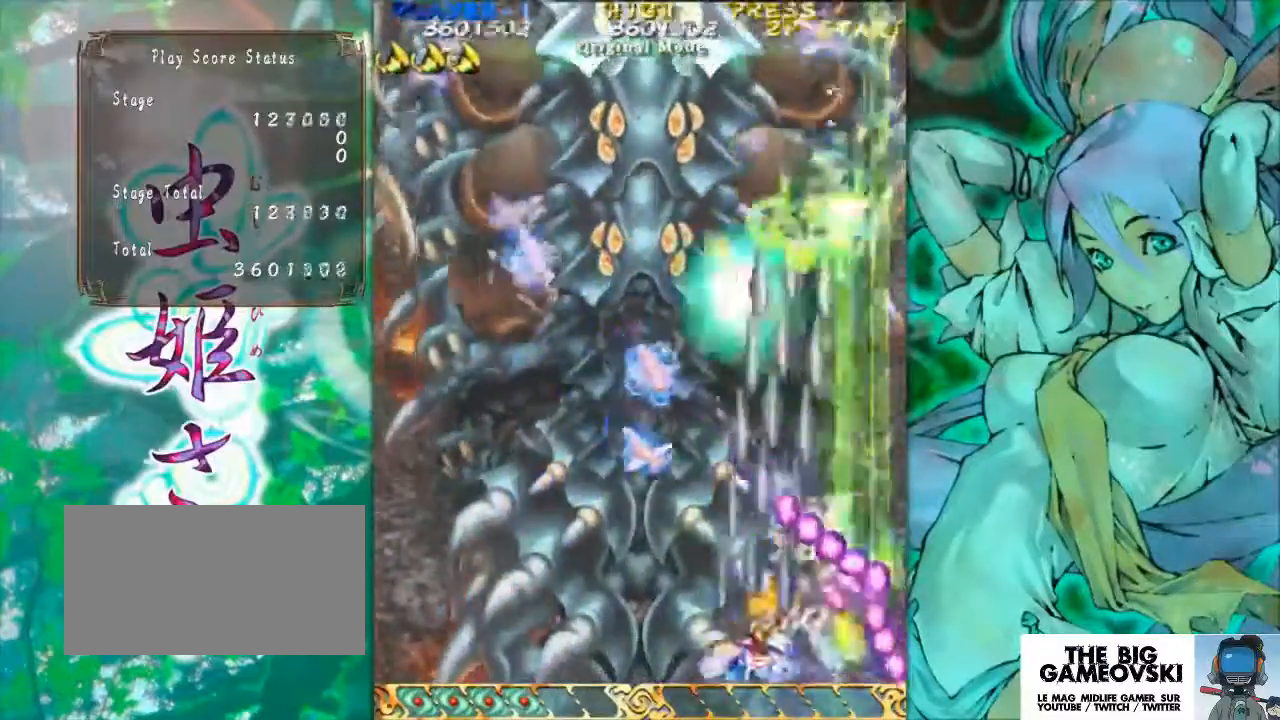
{"buttons": [], "left_stick": "center", "events": [[100, "left_stick", "left"], [233, "left_stick", "center"], [333, "left_stick", "left"], [500, "left_stick", "center"]]}
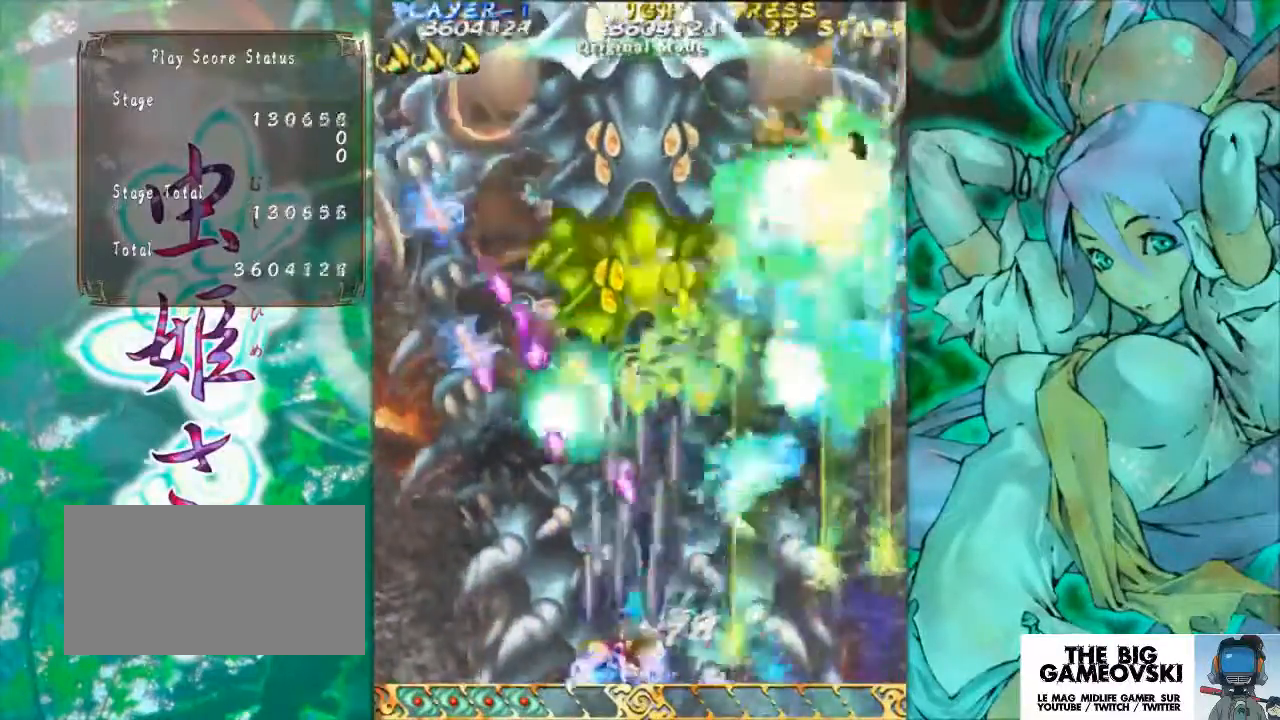
{"buttons": [], "left_stick": "left", "events": [[133, "left_stick", "left"], [333, "left_stick", "center"], [467, "left_stick", "left"]]}
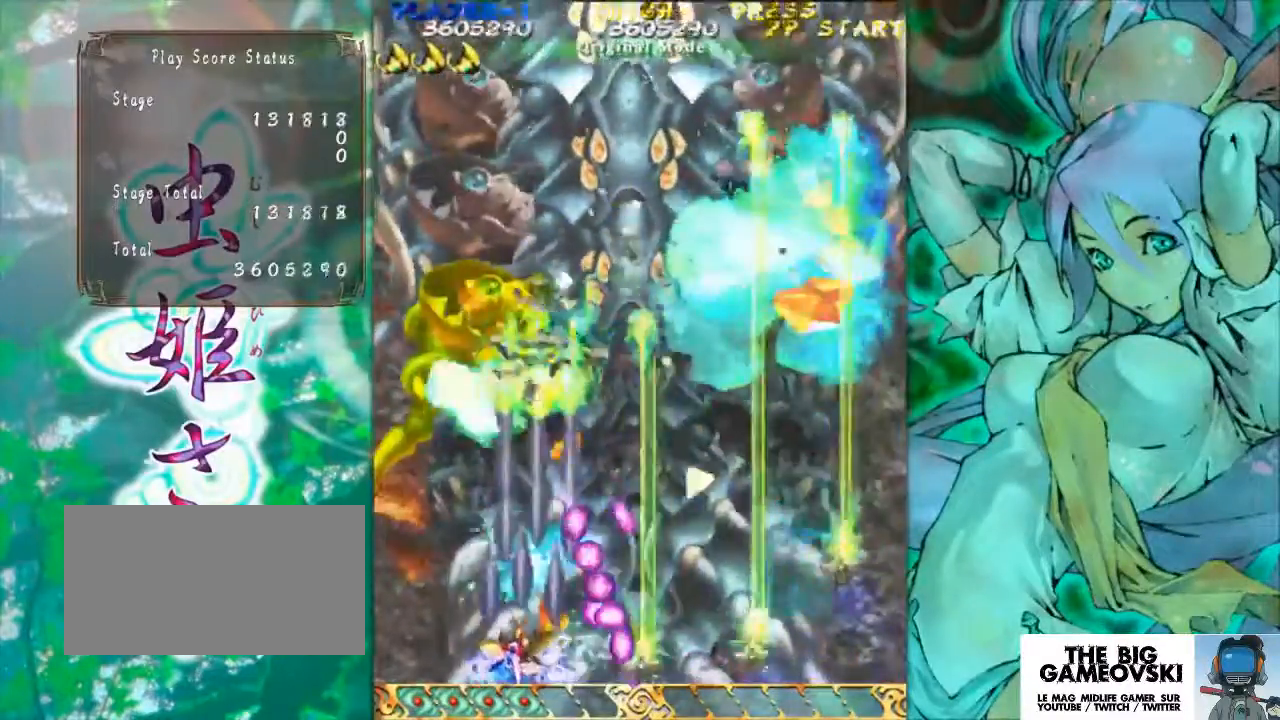
{"buttons": [], "left_stick": "right", "events": [[100, "left_stick", "center"], [500, "left_stick", "right"]]}